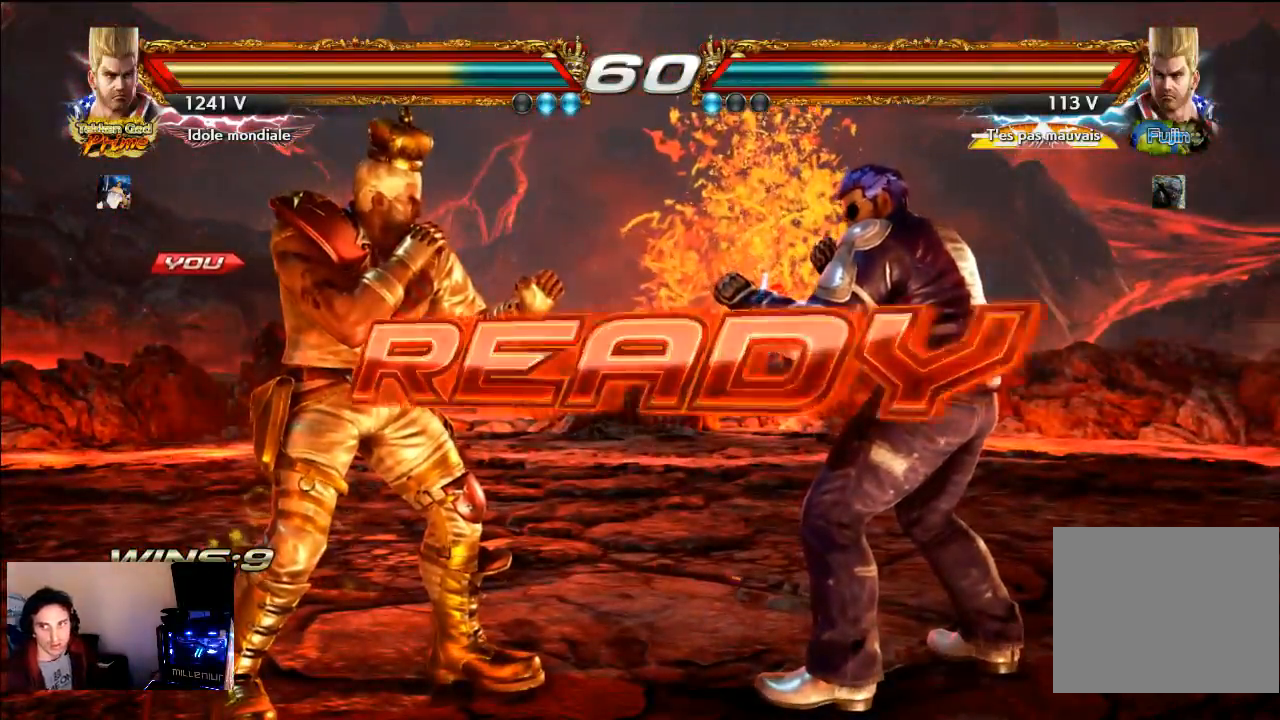
Gameplay with a controller (PlayStation layout); each line is a JSON object with the inputs held at the frame after it. "events" lists button and stick changes between this image and that frame as [ms after this image, input, new state], when the widget could be followed in between. Not read: L3 R3.
{"buttons": [], "left_stick": "center", "right_stick": "center", "events": [[483, "SQUARE", "up"]]}
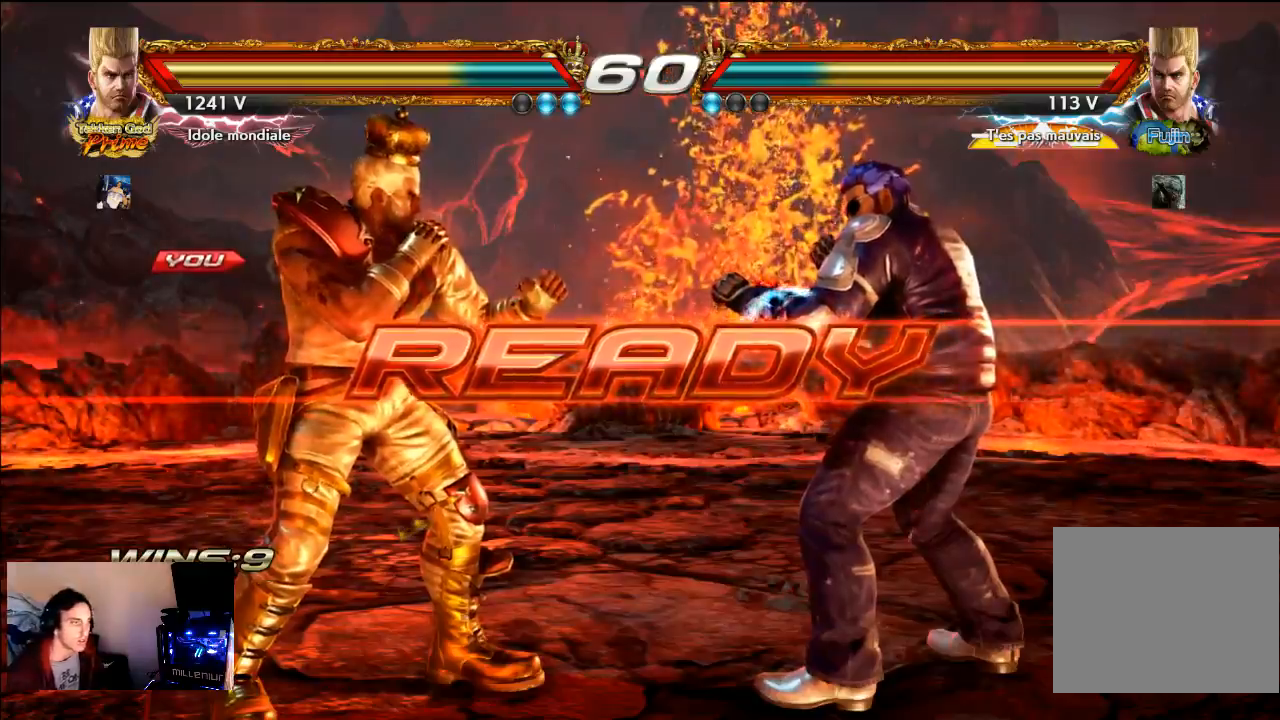
{"buttons": ["CROSS"], "left_stick": "center", "right_stick": "center", "events": [[133, "CROSS", "down"]]}
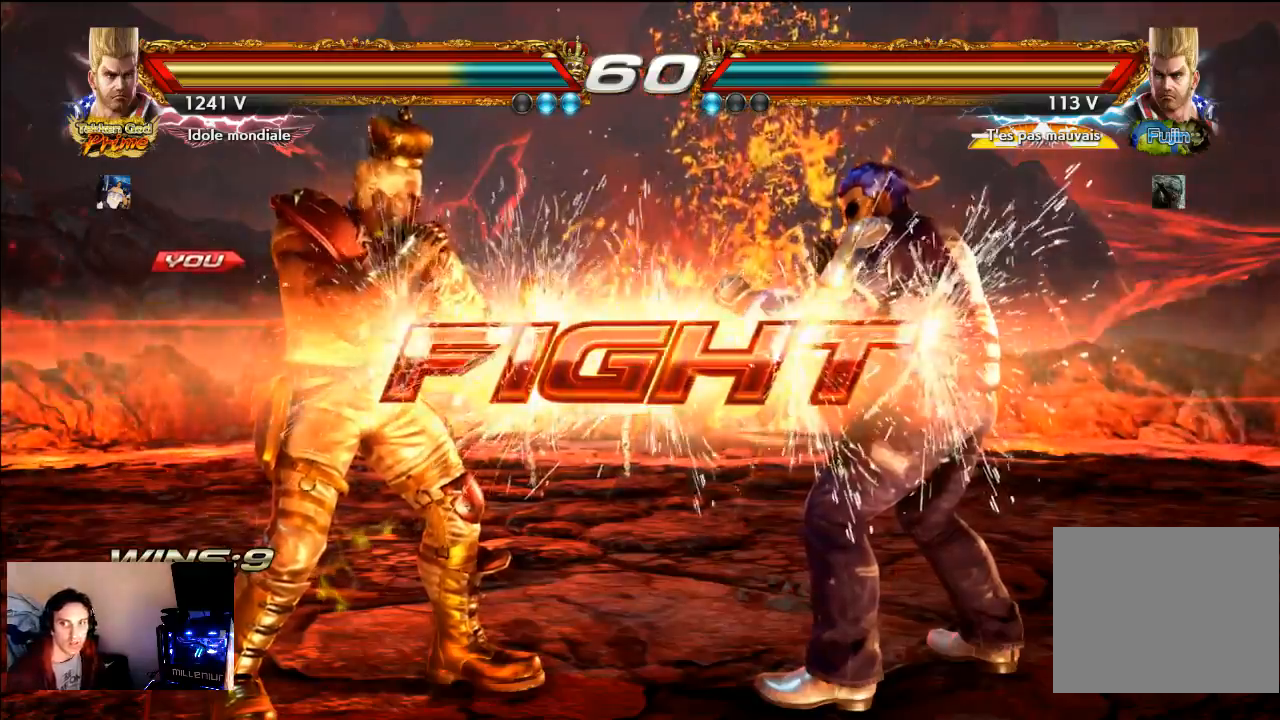
{"buttons": [], "left_stick": "center", "right_stick": "center", "events": [[117, "CROSS", "up"]]}
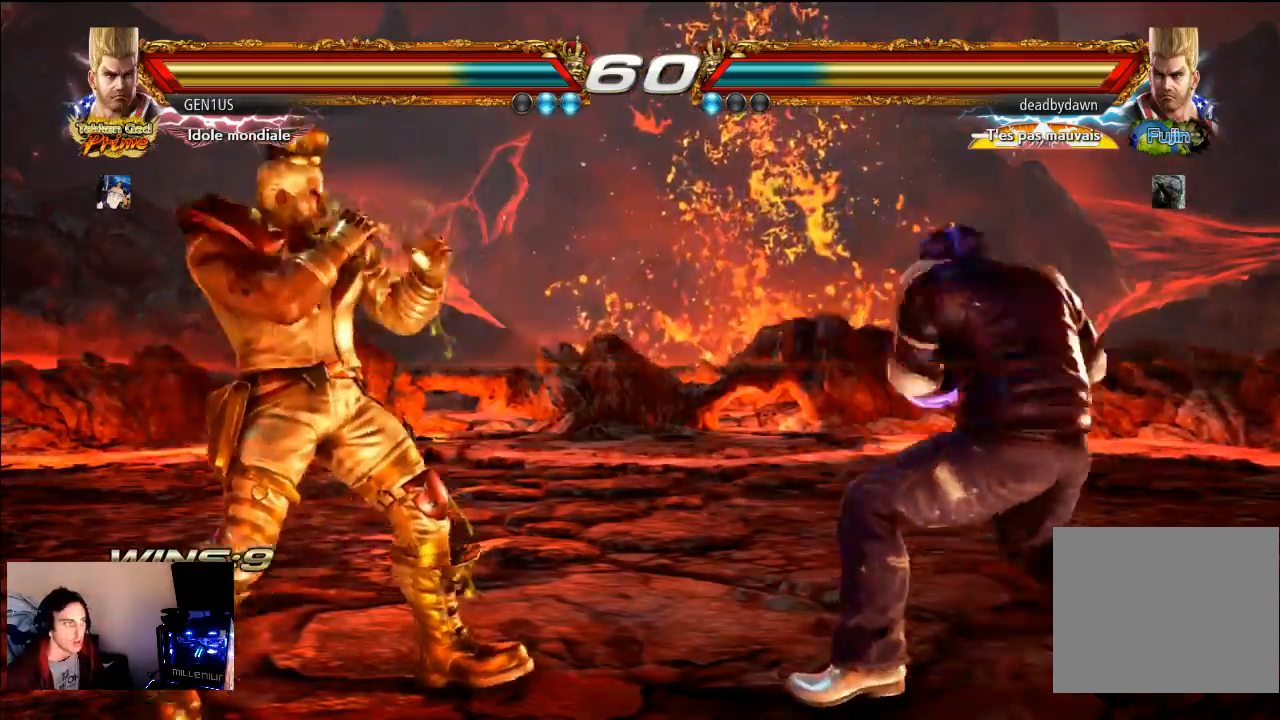
{"buttons": [], "left_stick": "center", "right_stick": "center", "events": []}
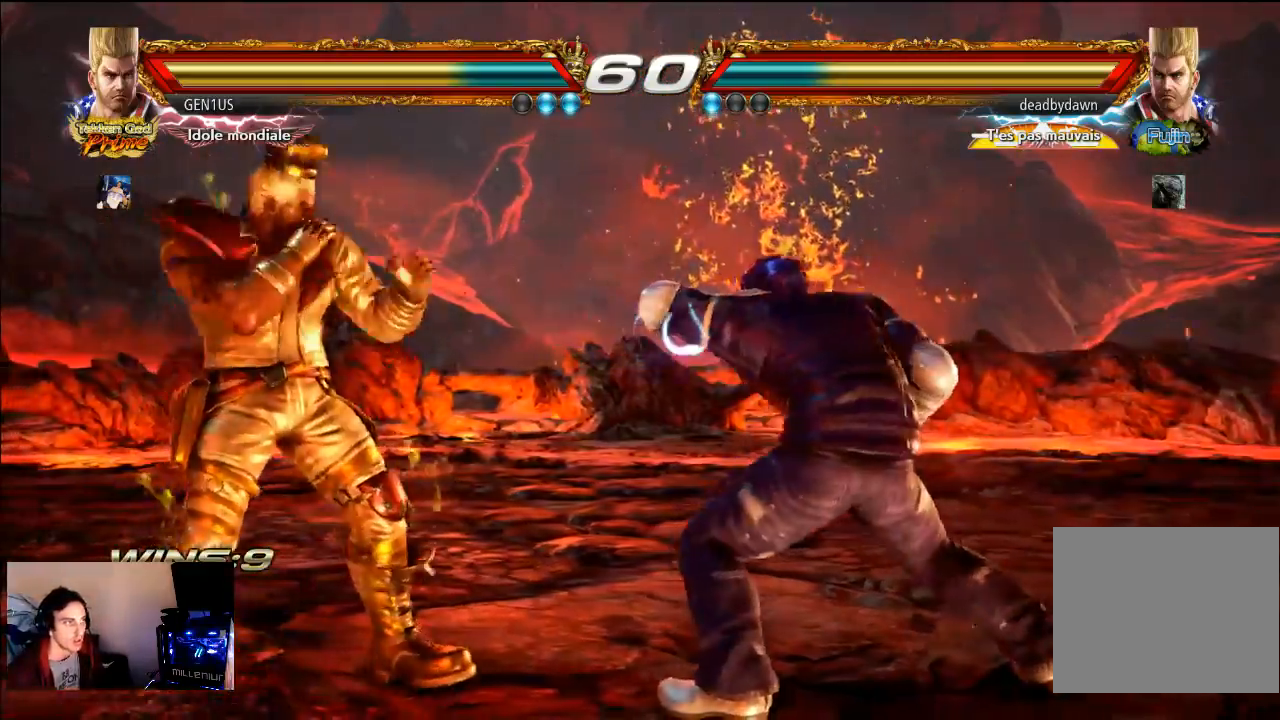
{"buttons": [], "left_stick": "center", "right_stick": "center", "events": [[50, "CROSS", "down"], [117, "CROSS", "up"]]}
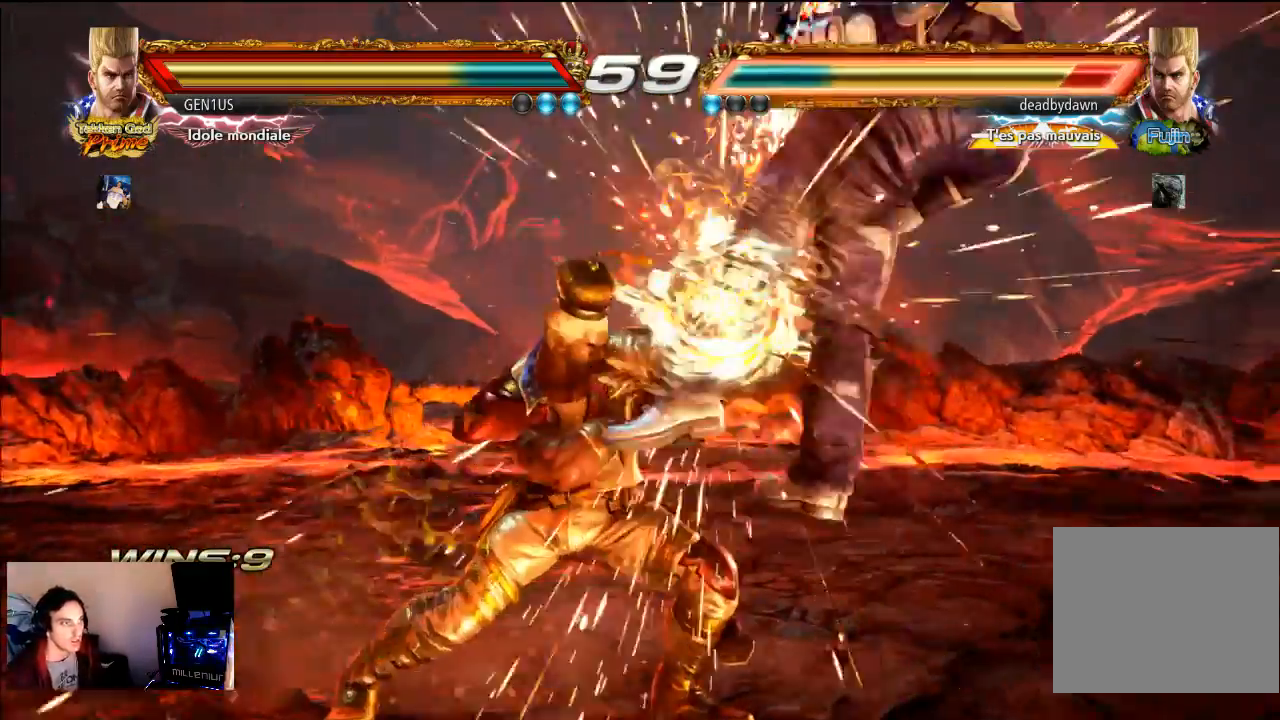
{"buttons": [], "left_stick": "center", "right_stick": "center", "events": [[283, "CROSS", "down"], [350, "CROSS", "up"]]}
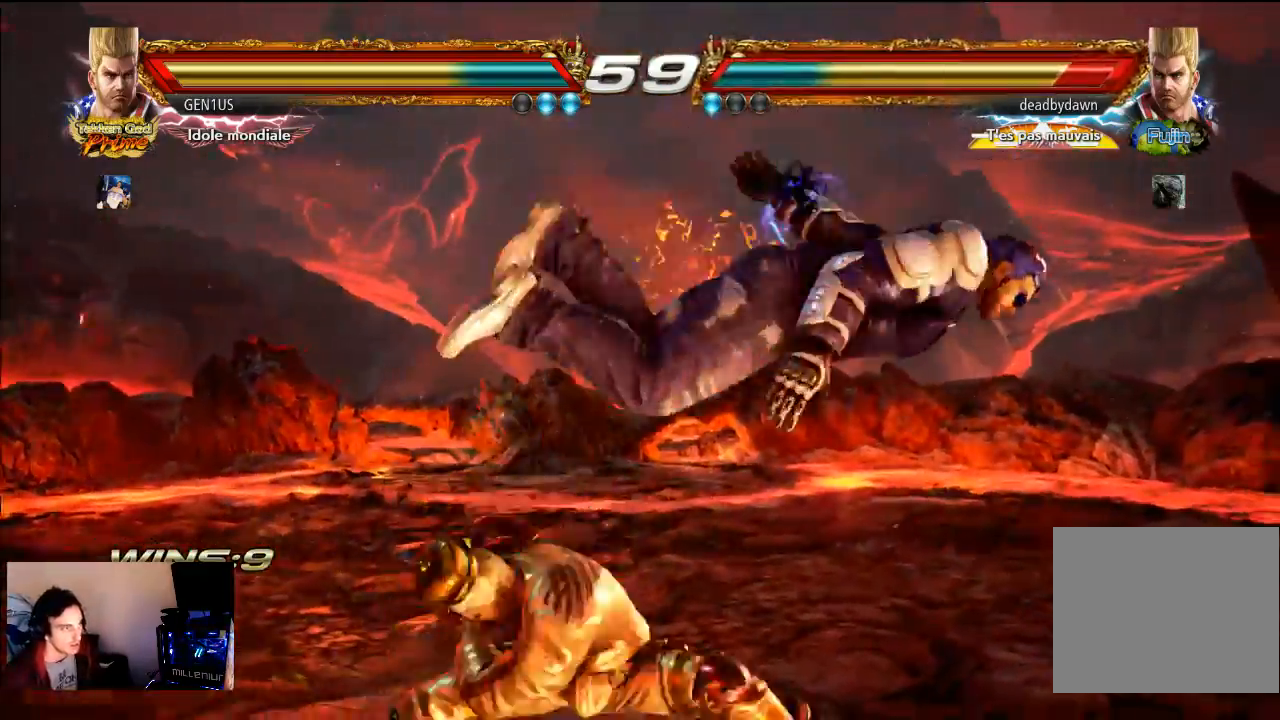
{"buttons": ["CROSS"], "left_stick": "center", "right_stick": "center", "events": [[417, "CROSS", "down"]]}
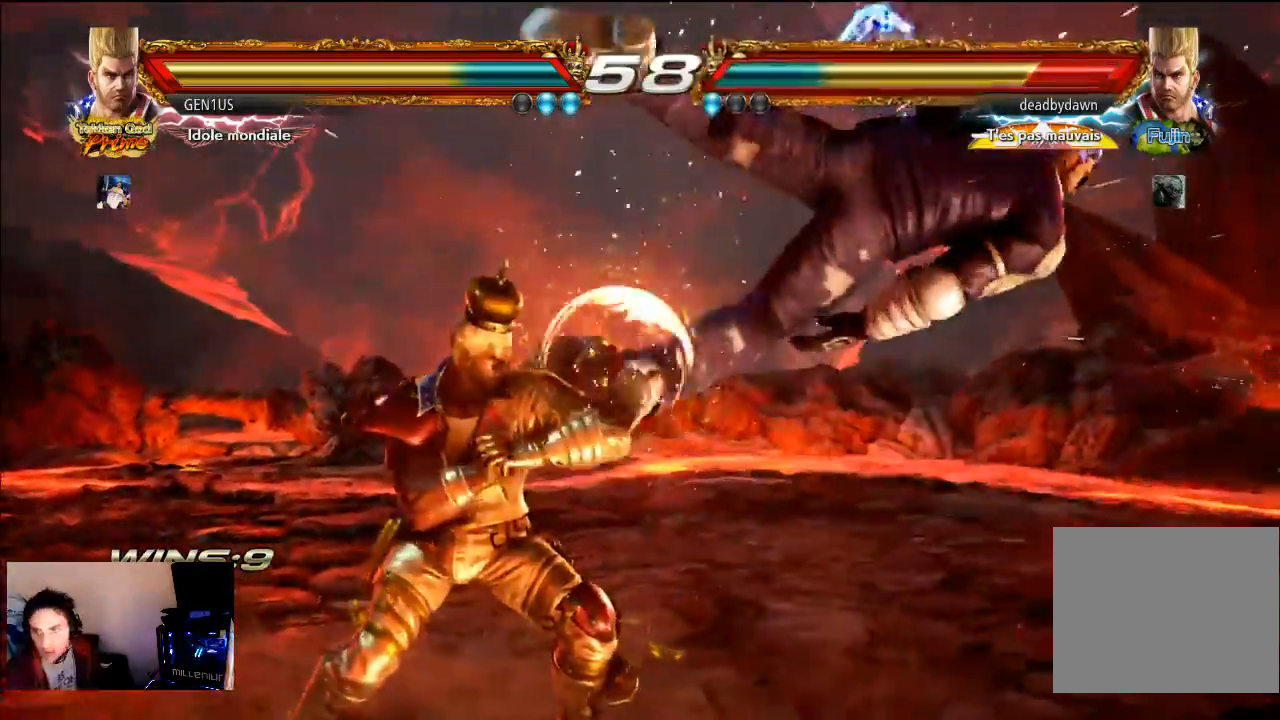
{"buttons": ["SQUARE"], "left_stick": "center", "right_stick": "center", "events": [[83, "CROSS", "up"], [150, "SQUARE", "down"], [267, "SQUARE", "up"], [317, "SQUARE", "down"], [383, "SQUARE", "up"], [450, "SQUARE", "down"]]}
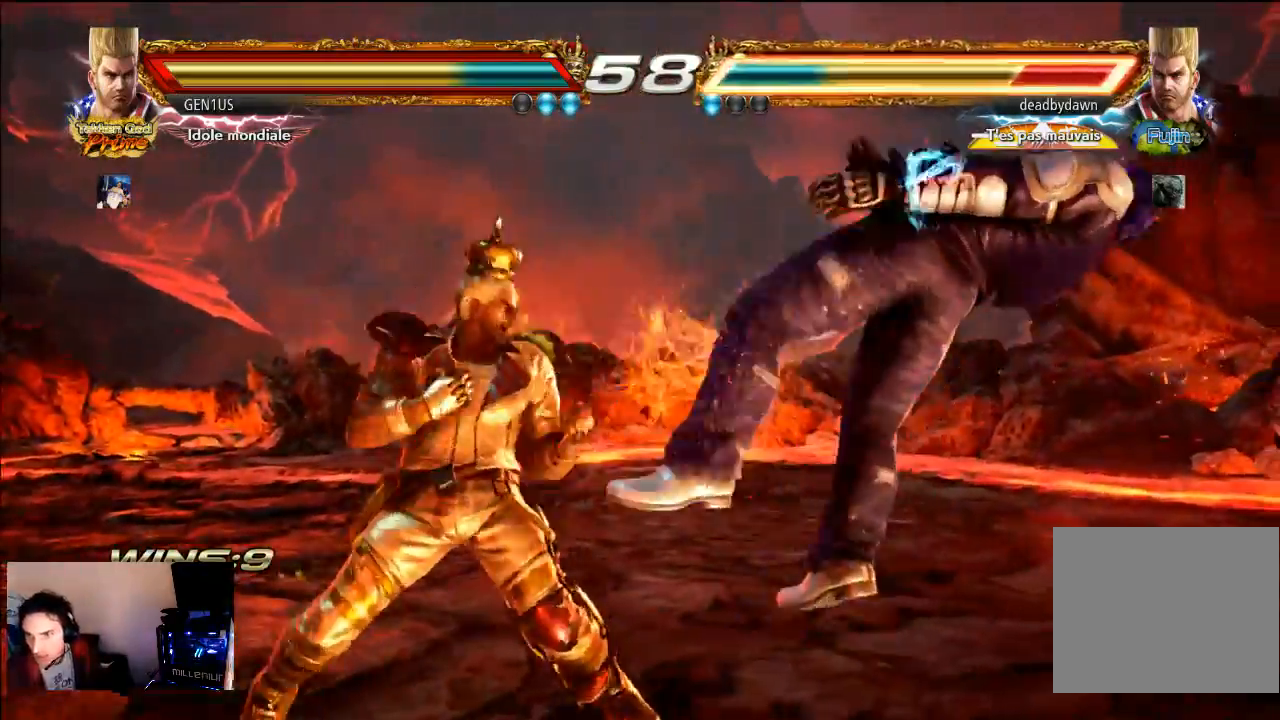
{"buttons": [], "left_stick": "center", "right_stick": "center", "events": [[17, "SQUARE", "up"], [100, "SQUARE", "down"], [183, "SQUARE", "up"], [283, "CROSS", "down"], [417, "CROSS", "up"]]}
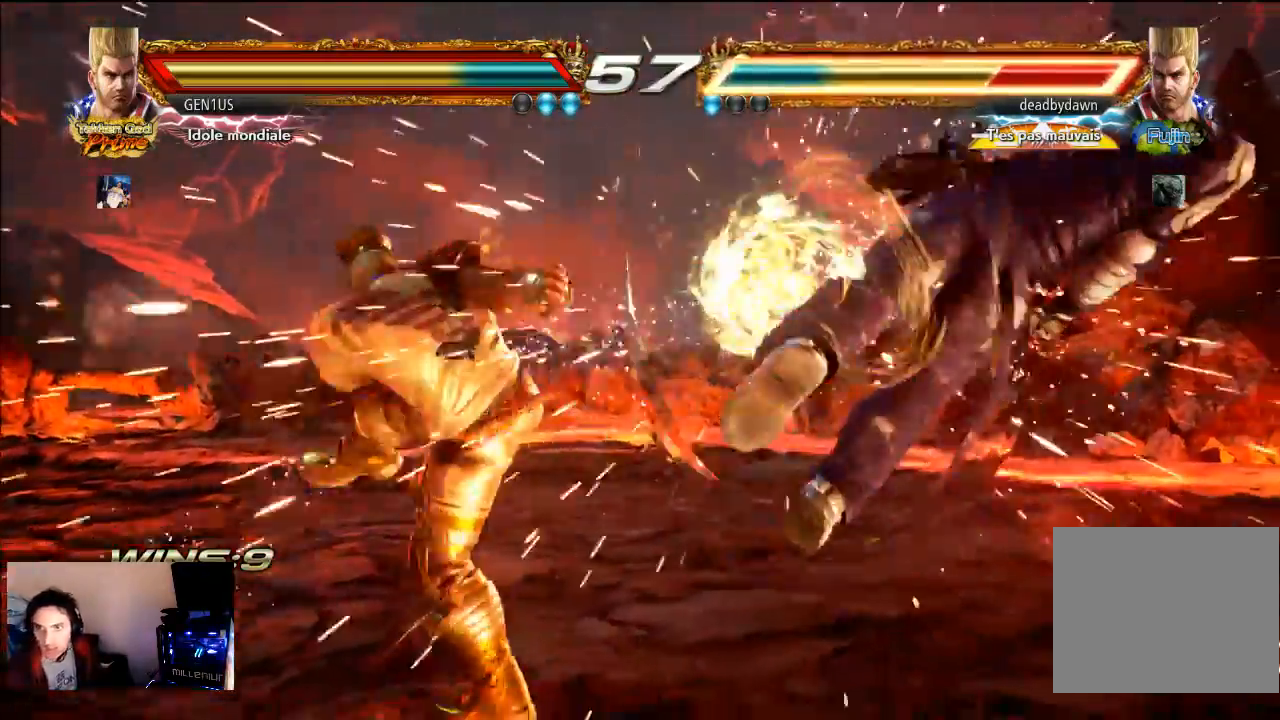
{"buttons": [], "left_stick": "center", "right_stick": "center", "events": []}
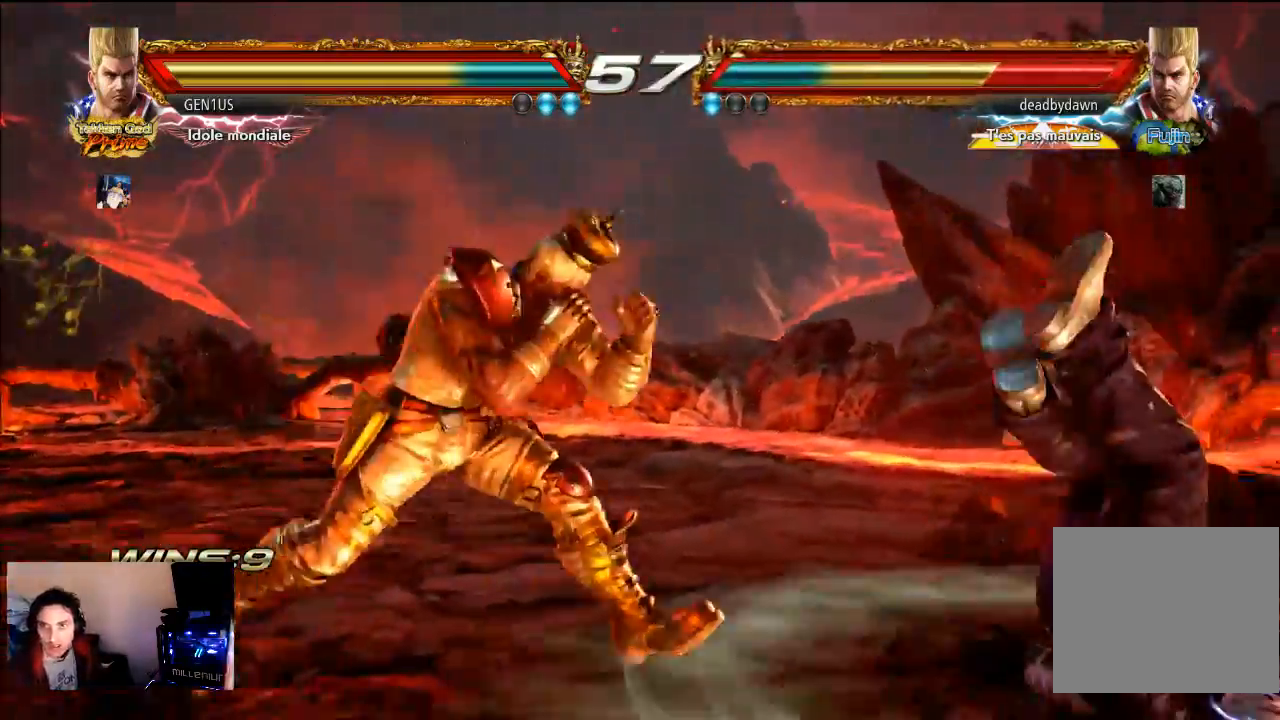
{"buttons": [], "left_stick": "center", "right_stick": "center", "events": [[50, "SQUARE", "down"], [233, "SQUARE", "up"], [300, "TRIANGLE", "down"], [383, "TRIANGLE", "up"]]}
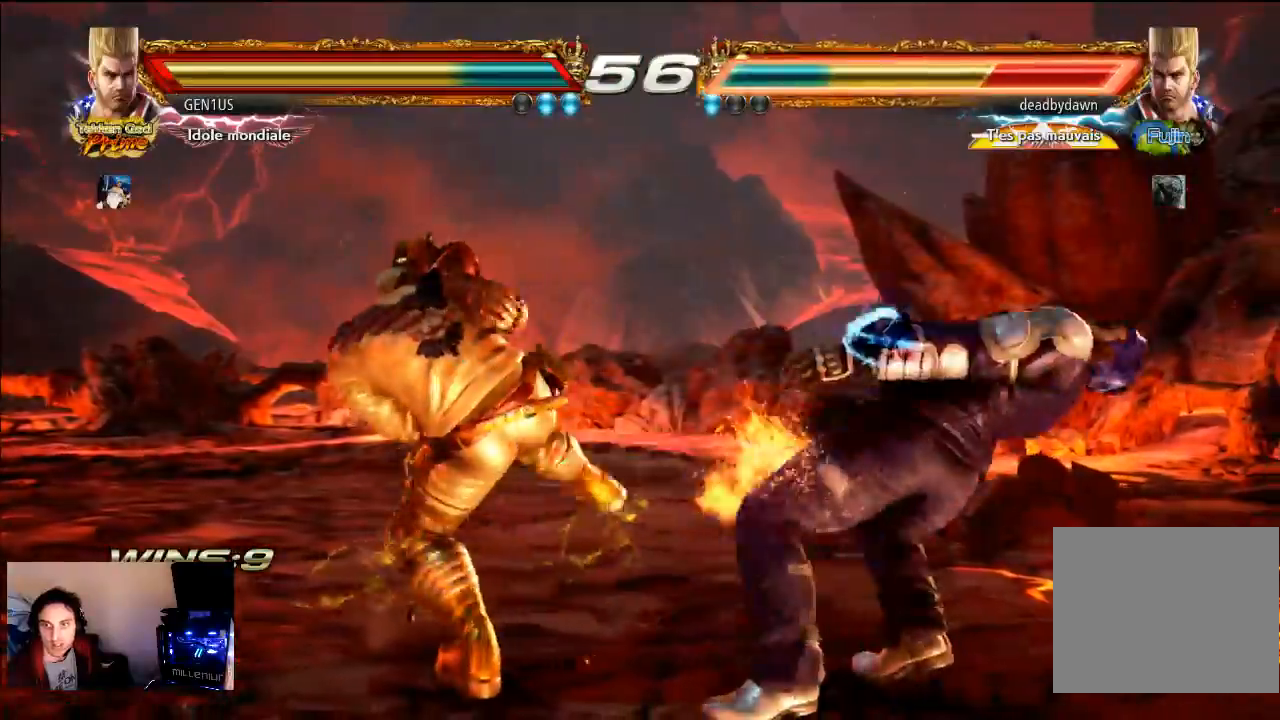
{"buttons": ["CROSS"], "left_stick": "center", "right_stick": "center", "events": [[200, "R2", "down"], [250, "R2", "up"], [300, "CROSS", "down"]]}
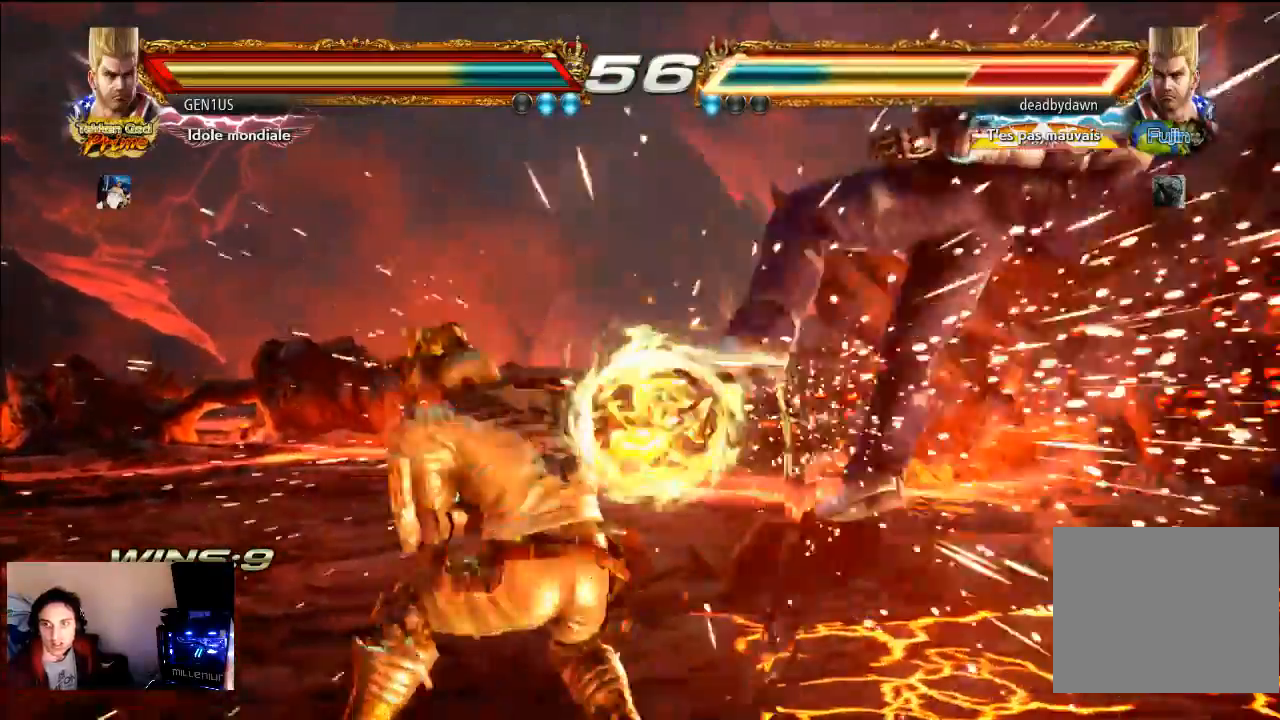
{"buttons": ["CROSS"], "left_stick": "center", "right_stick": "center", "events": []}
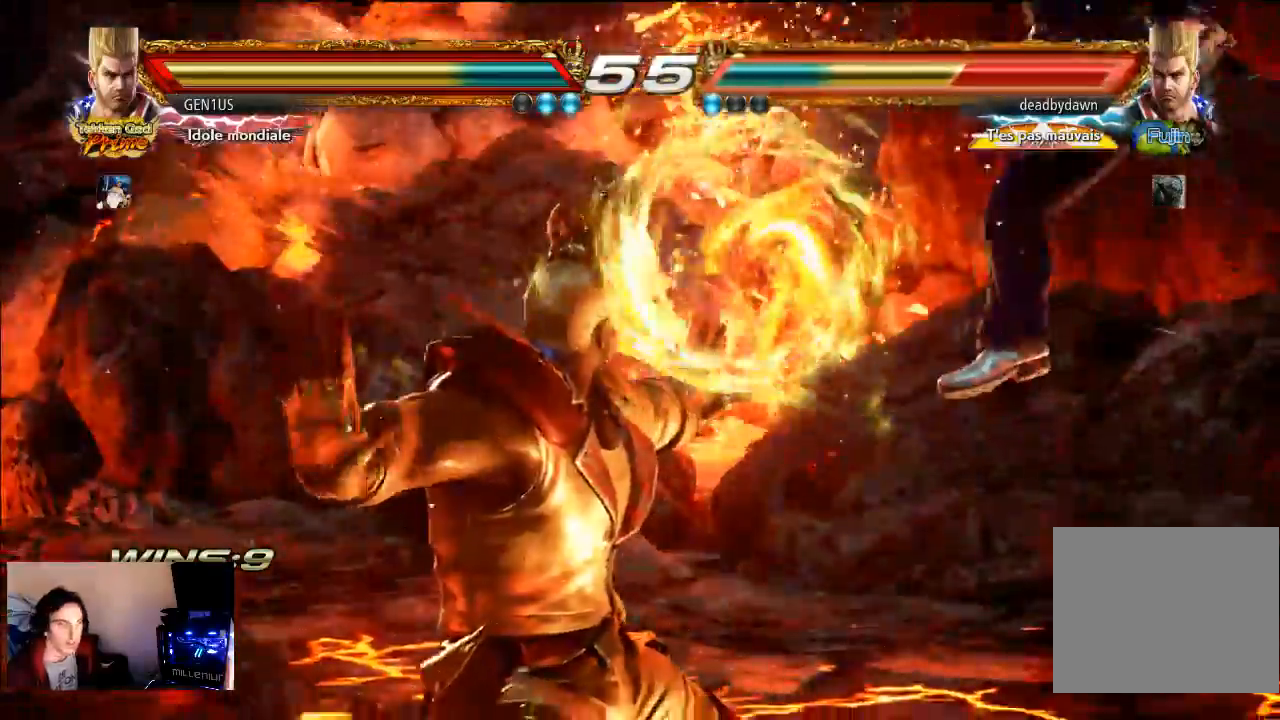
{"buttons": [], "left_stick": "center", "right_stick": "center", "events": [[67, "CROSS", "up"]]}
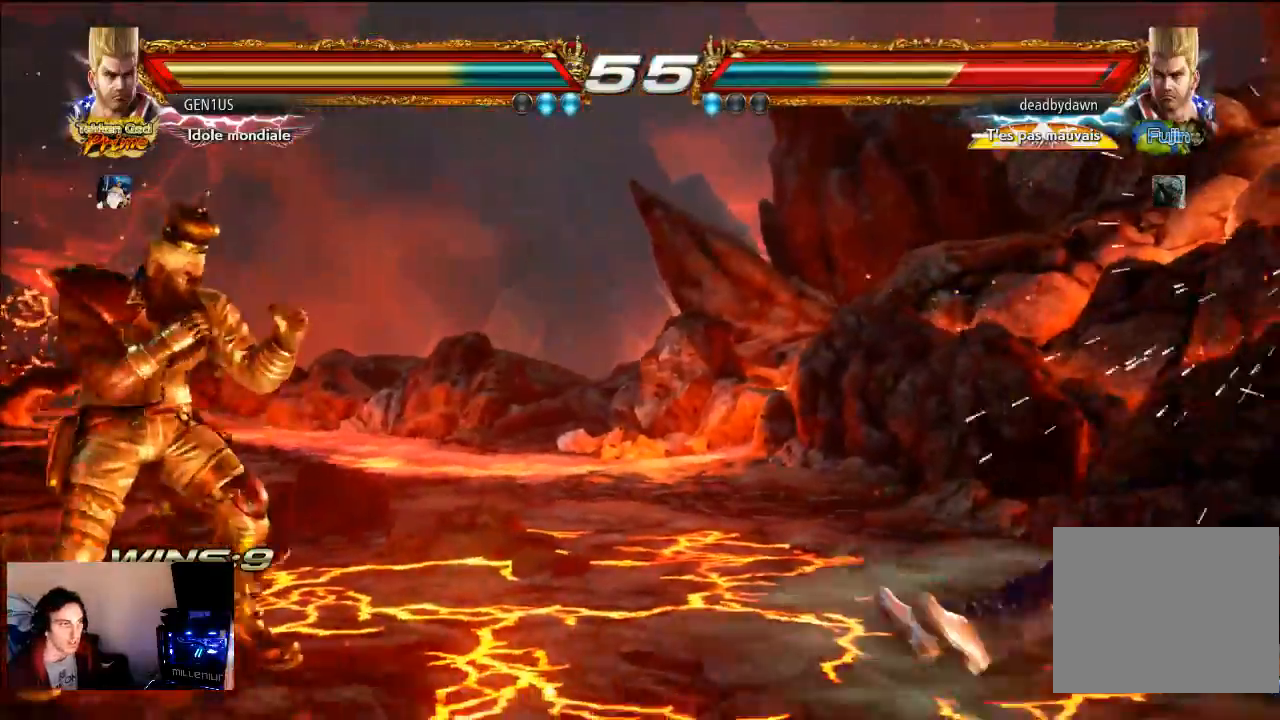
{"buttons": ["CROSS"], "left_stick": "center", "right_stick": "center", "events": [[217, "CROSS", "down"]]}
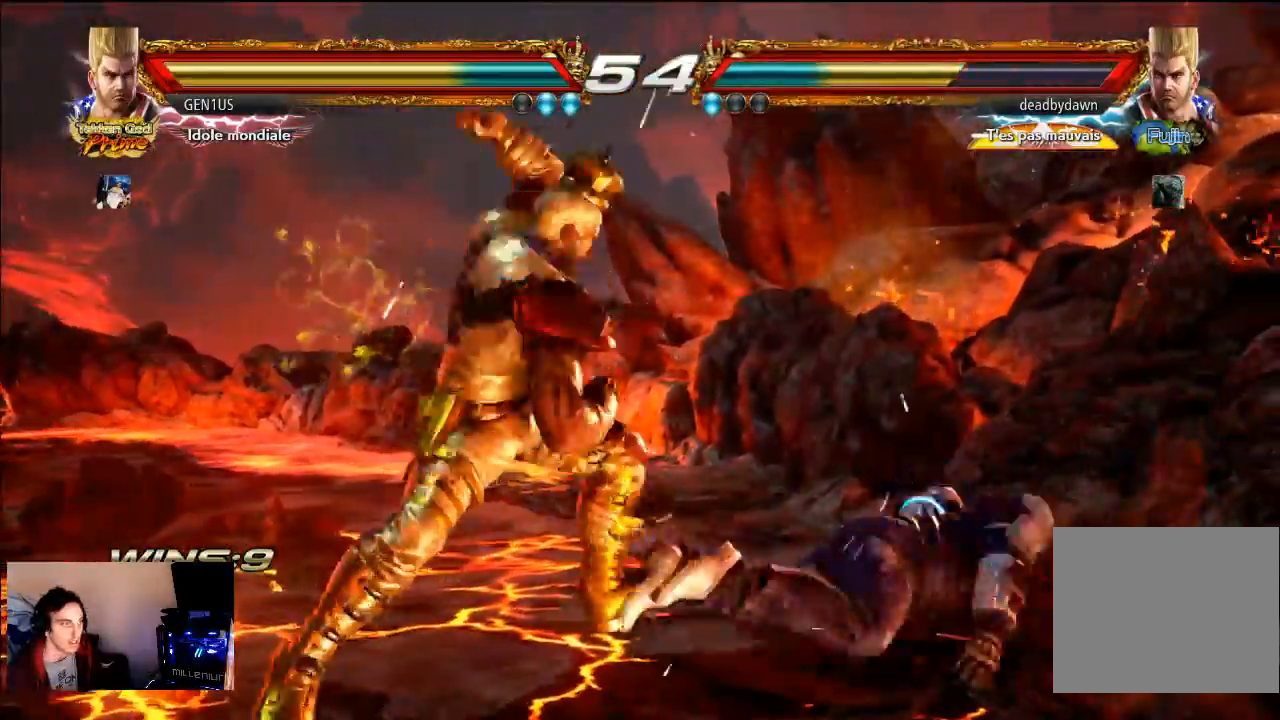
{"buttons": [], "left_stick": "center", "right_stick": "center", "events": [[267, "CROSS", "up"]]}
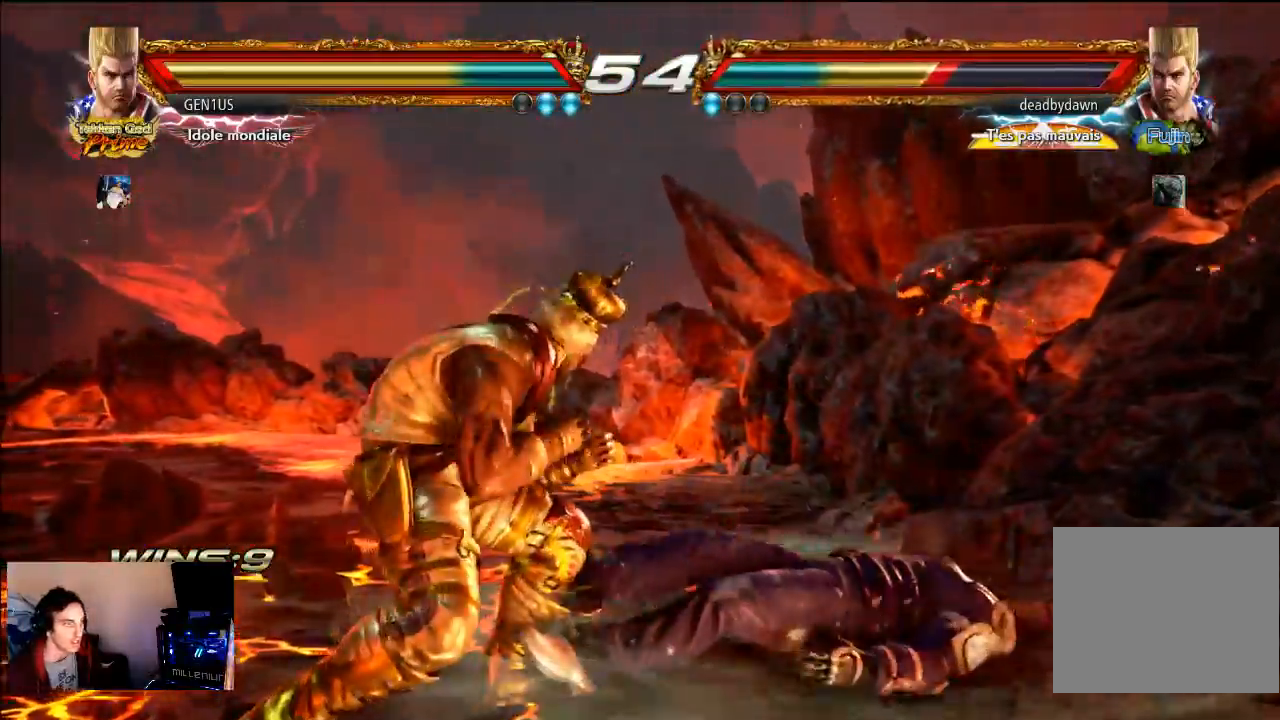
{"buttons": [], "left_stick": "center", "right_stick": "center", "events": []}
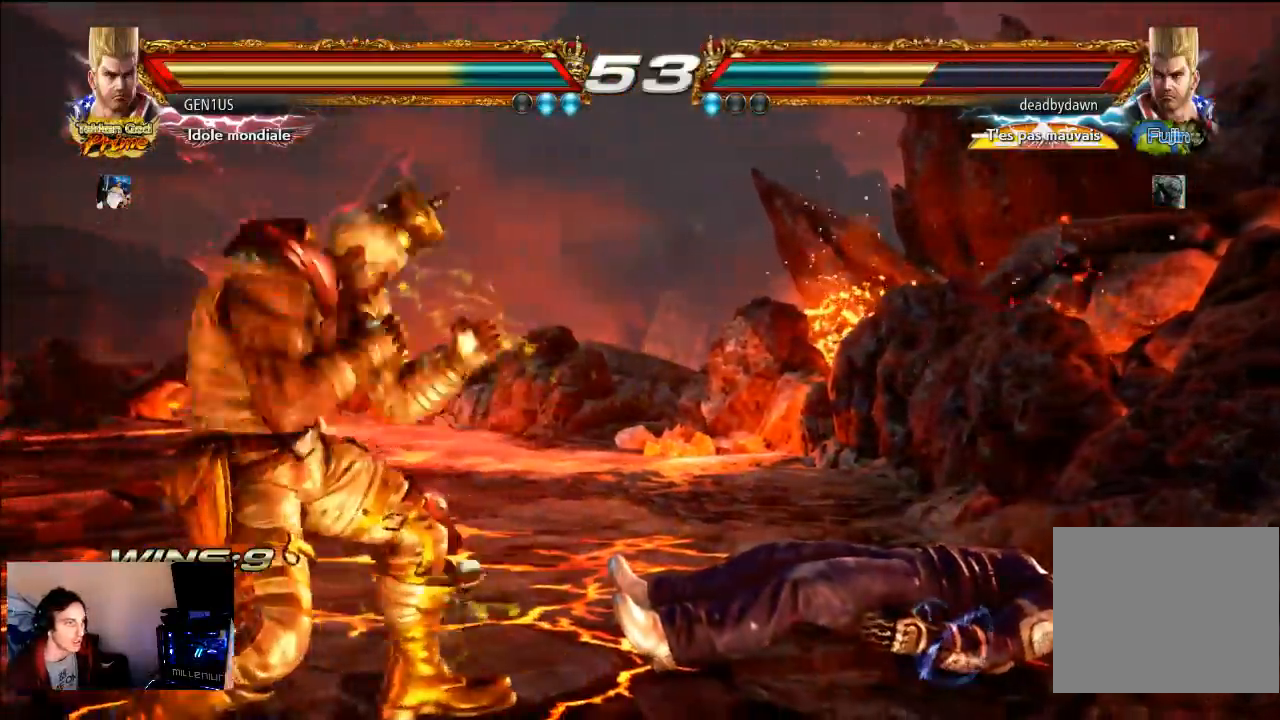
{"buttons": [], "left_stick": "center", "right_stick": "center", "events": []}
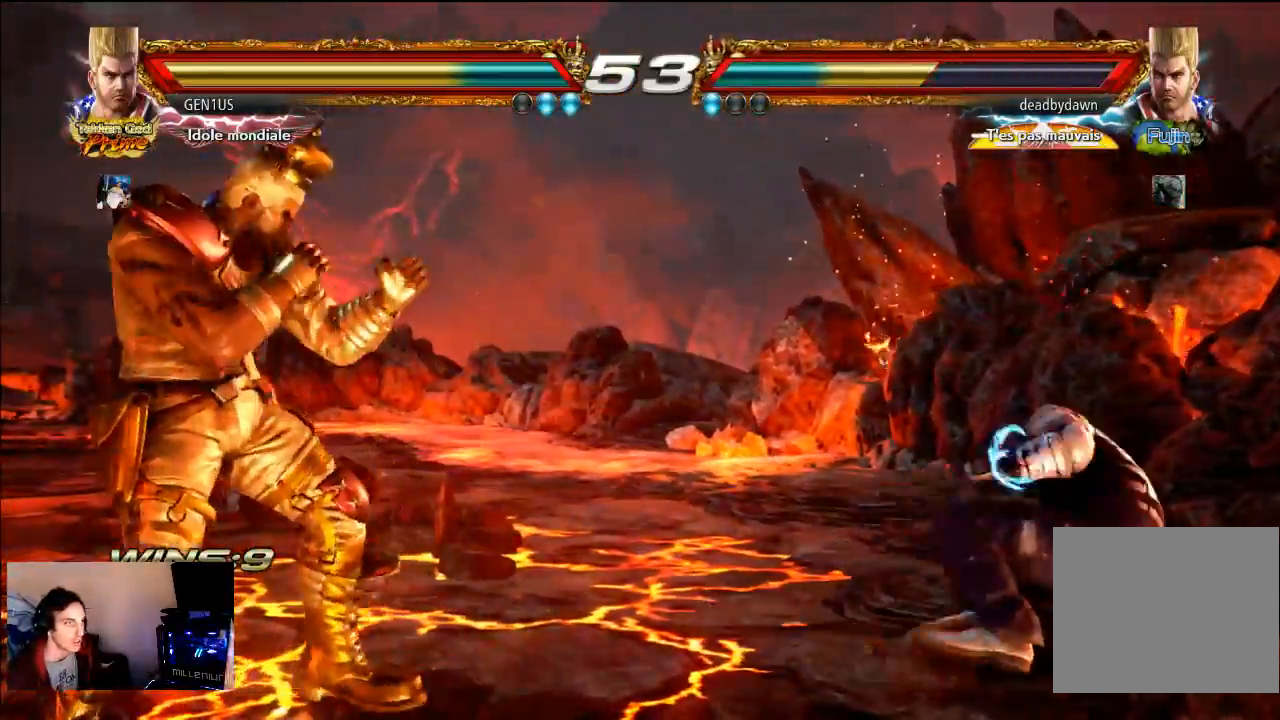
{"buttons": [], "left_stick": "center", "right_stick": "center", "events": [[350, "TRIANGLE", "down"], [450, "TRIANGLE", "up"]]}
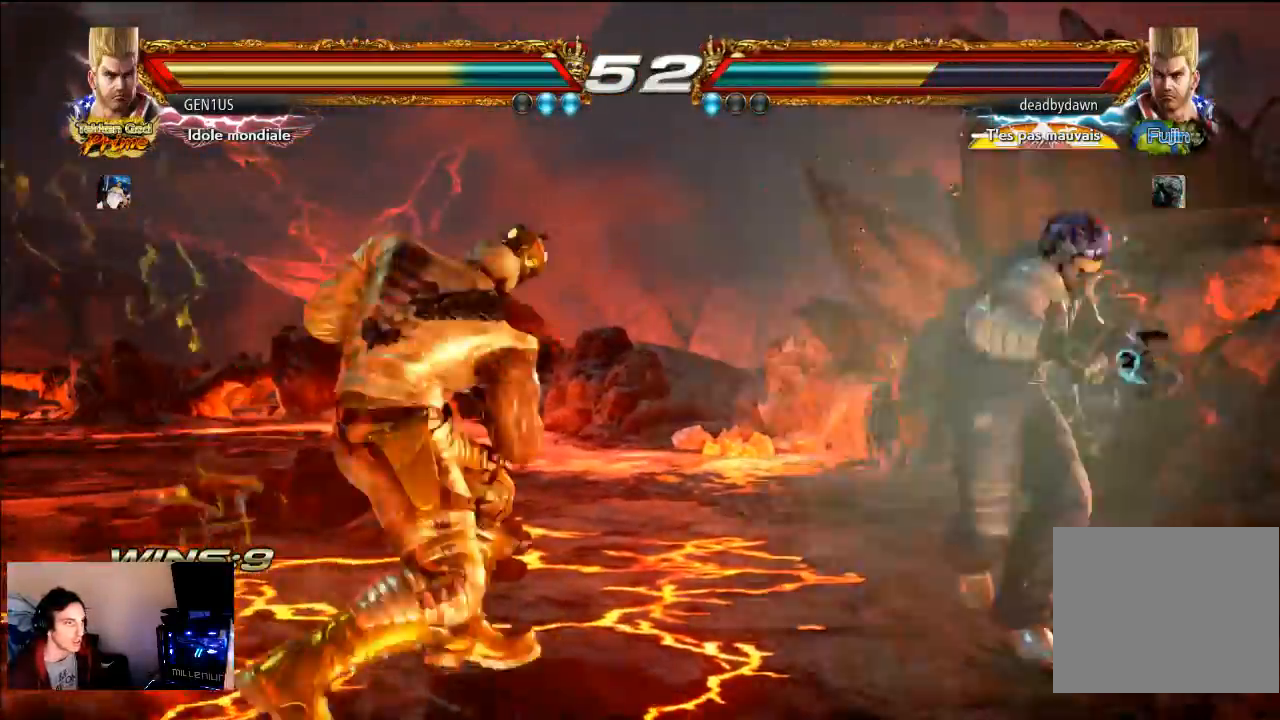
{"buttons": ["CROSS"], "left_stick": "center", "right_stick": "center", "events": [[33, "CROSS", "down"], [350, "CROSS", "up"], [400, "CROSS", "down"]]}
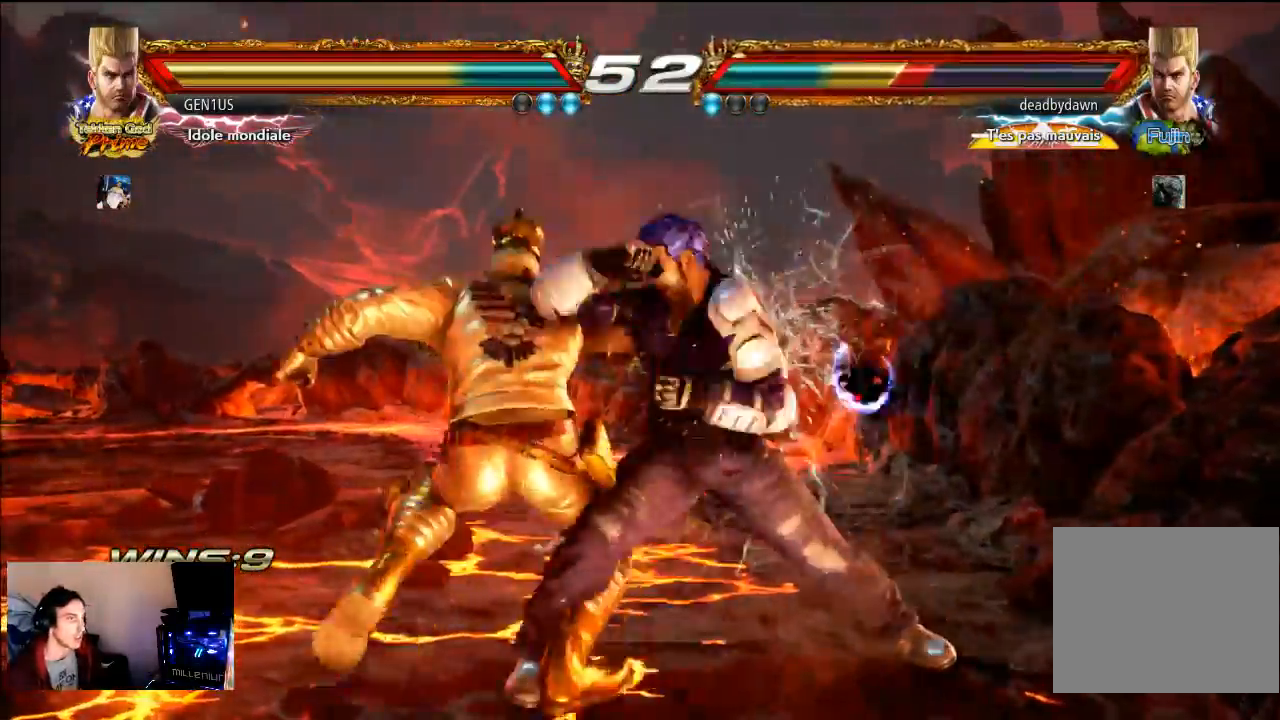
{"buttons": ["CROSS"], "left_stick": "center", "right_stick": "center", "events": []}
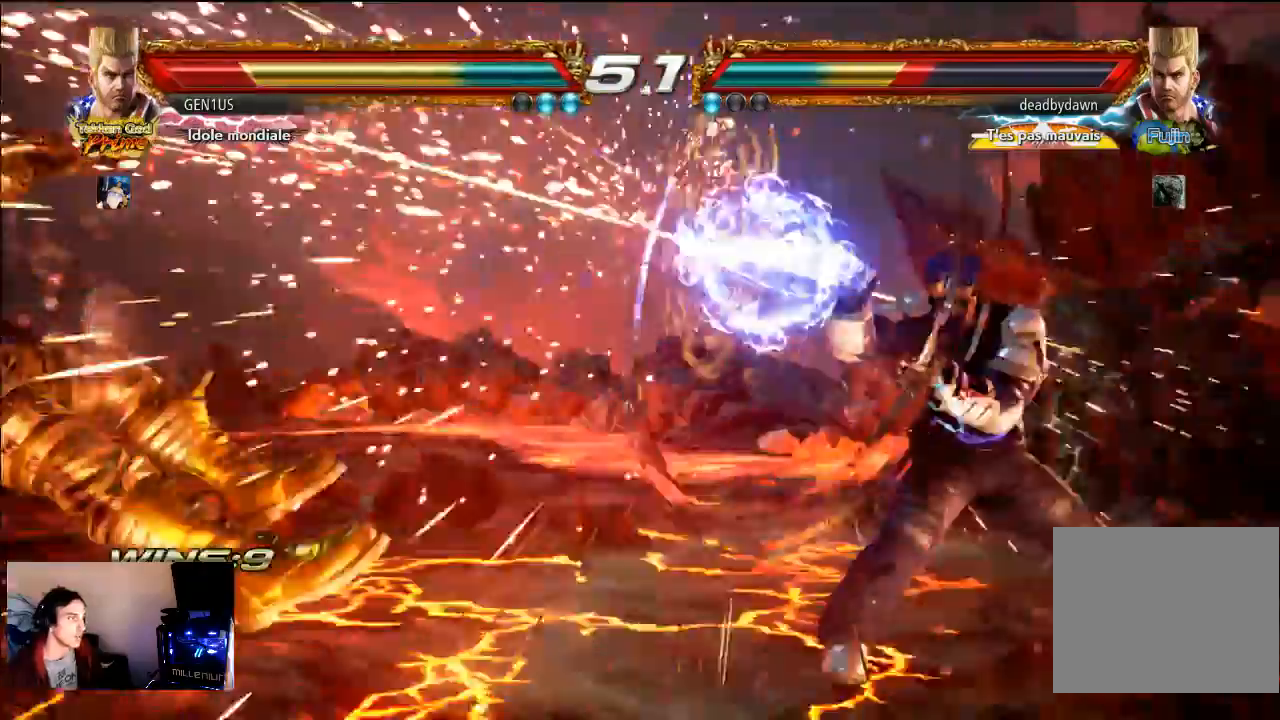
{"buttons": ["CROSS"], "left_stick": "center", "right_stick": "center", "events": [[350, "CROSS", "up"], [400, "CROSS", "down"]]}
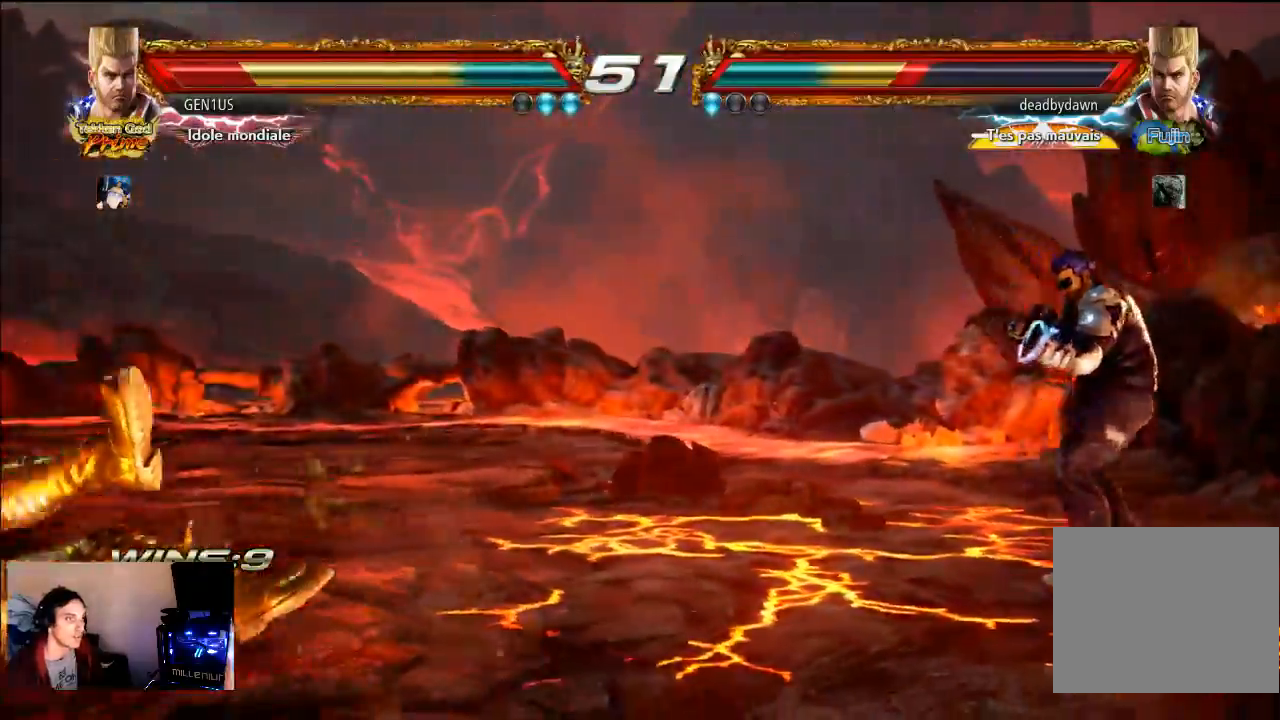
{"buttons": [], "left_stick": "center", "right_stick": "center", "events": [[383, "CROSS", "up"]]}
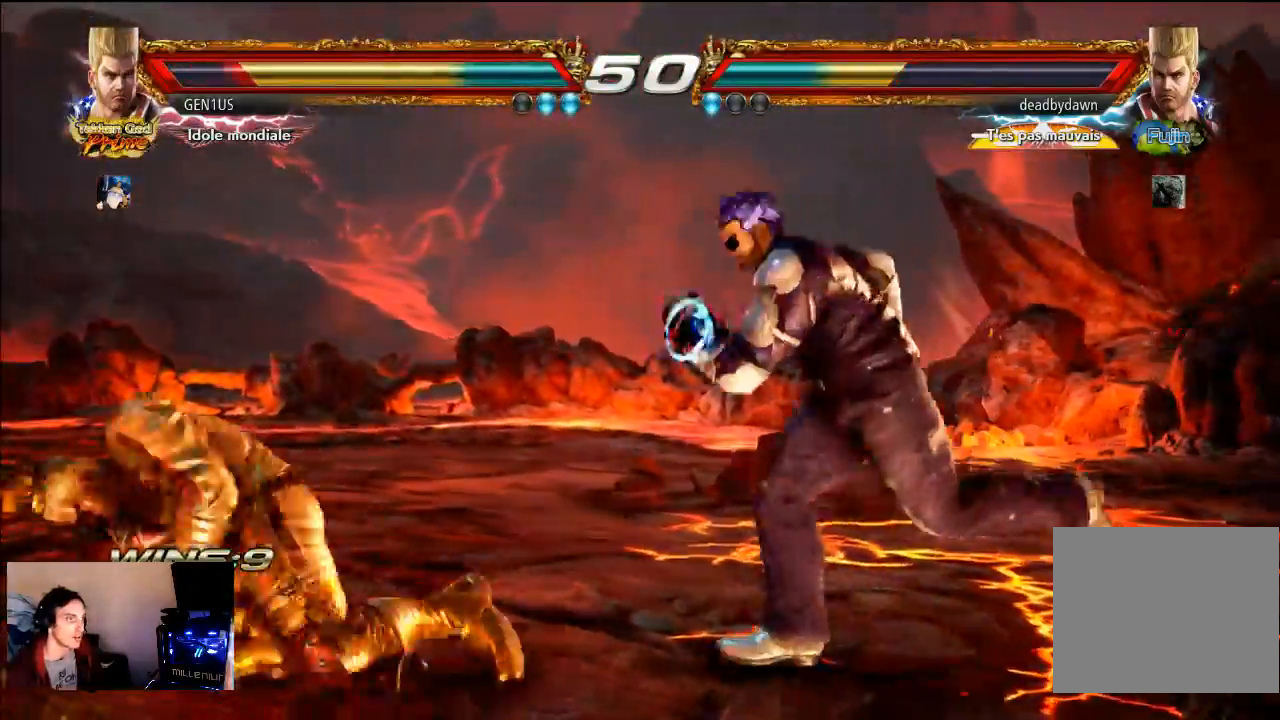
{"buttons": [], "left_stick": "center", "right_stick": "center", "events": []}
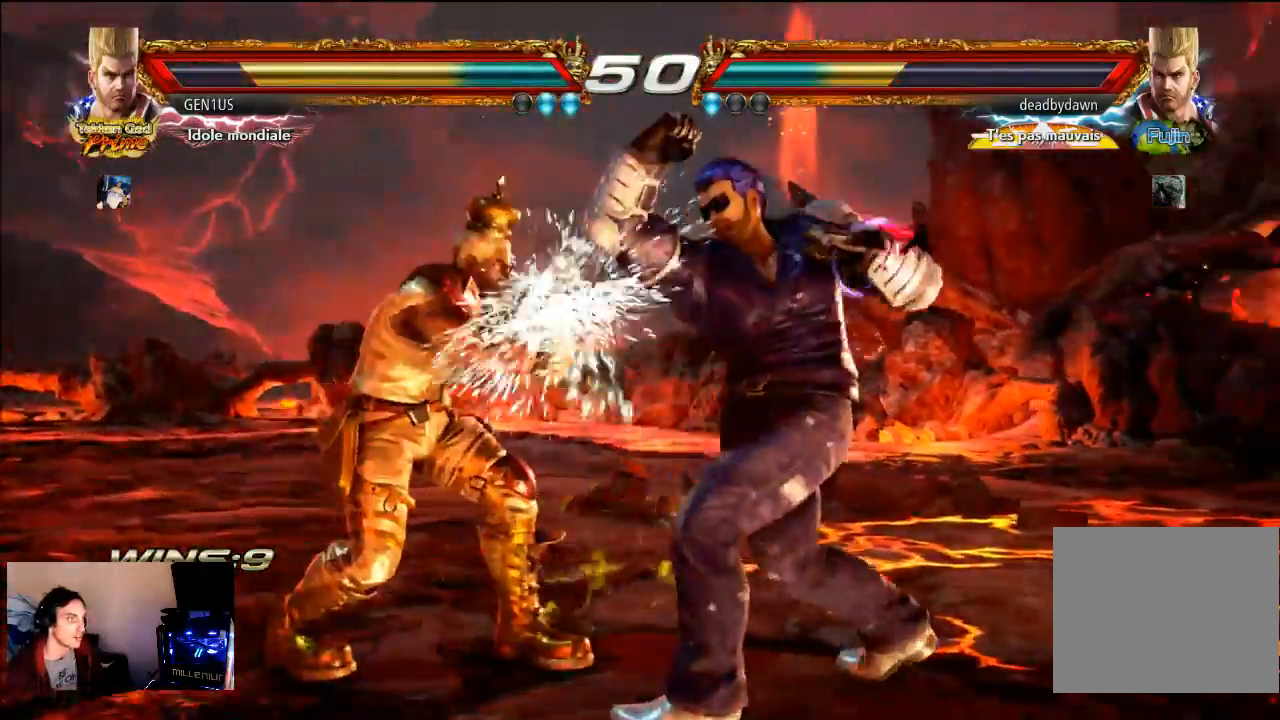
{"buttons": [], "left_stick": "center", "right_stick": "center", "events": [[17, "CROSS", "down"], [150, "CROSS", "up"]]}
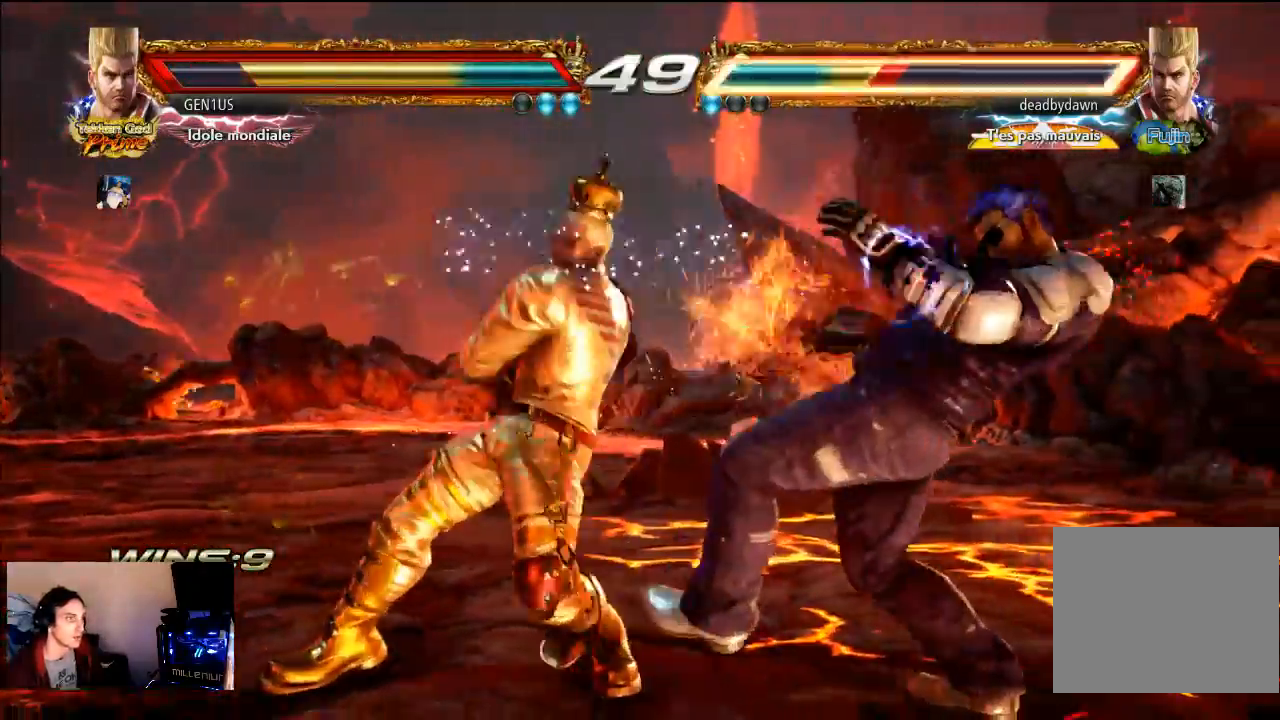
{"buttons": ["CROSS"], "left_stick": "center", "right_stick": "center", "events": [[383, "CROSS", "down"]]}
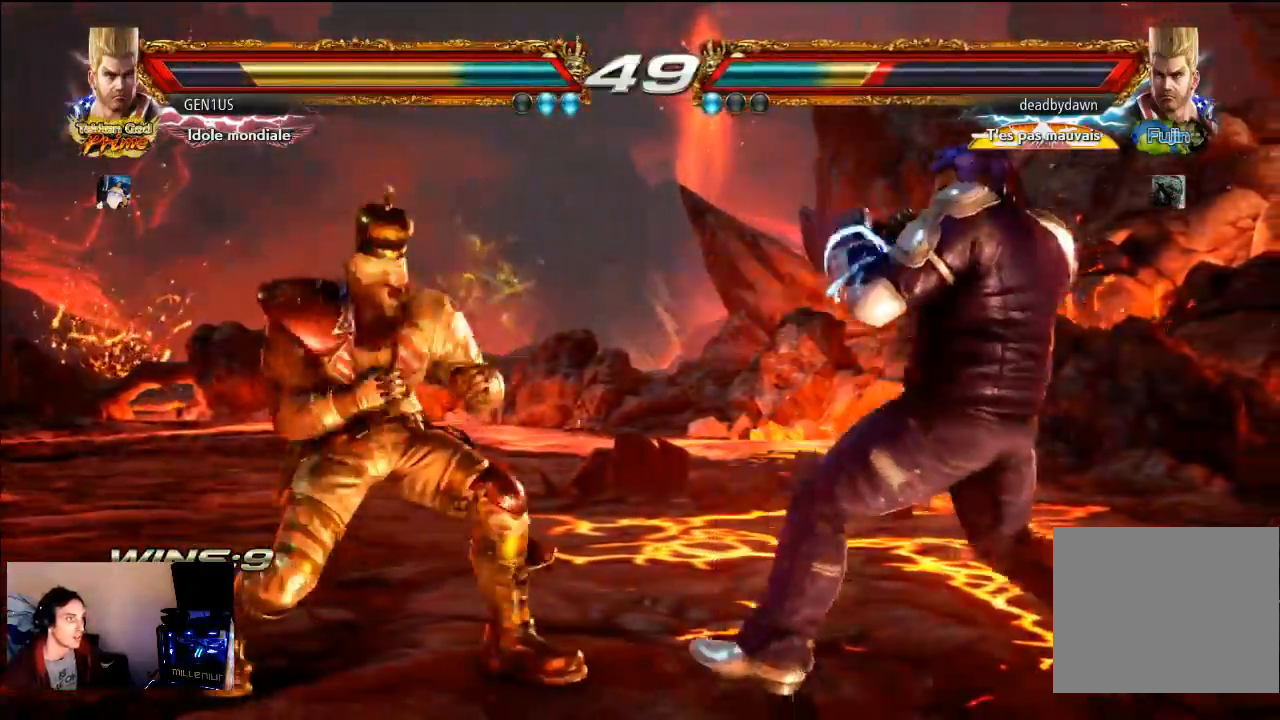
{"buttons": [], "left_stick": "center", "right_stick": "center", "events": [[433, "CROSS", "up"]]}
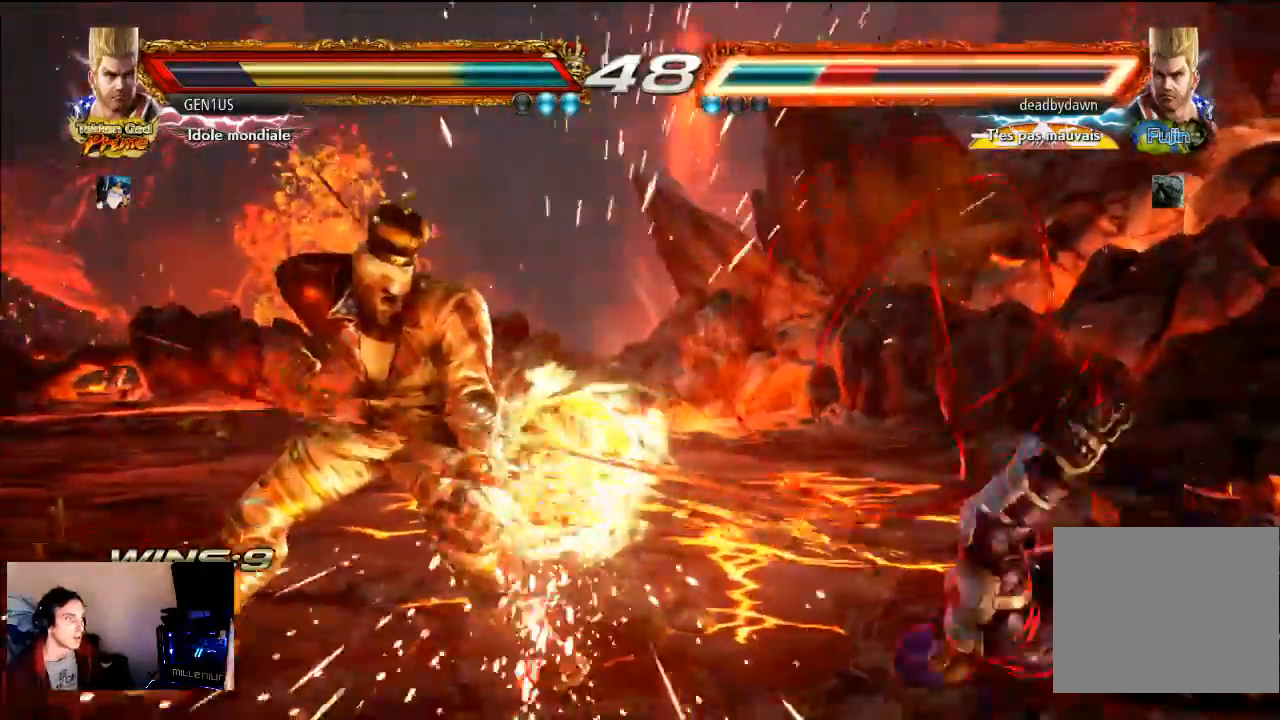
{"buttons": ["TRIANGLE"], "left_stick": "center", "right_stick": "center", "events": [[483, "TRIANGLE", "down"]]}